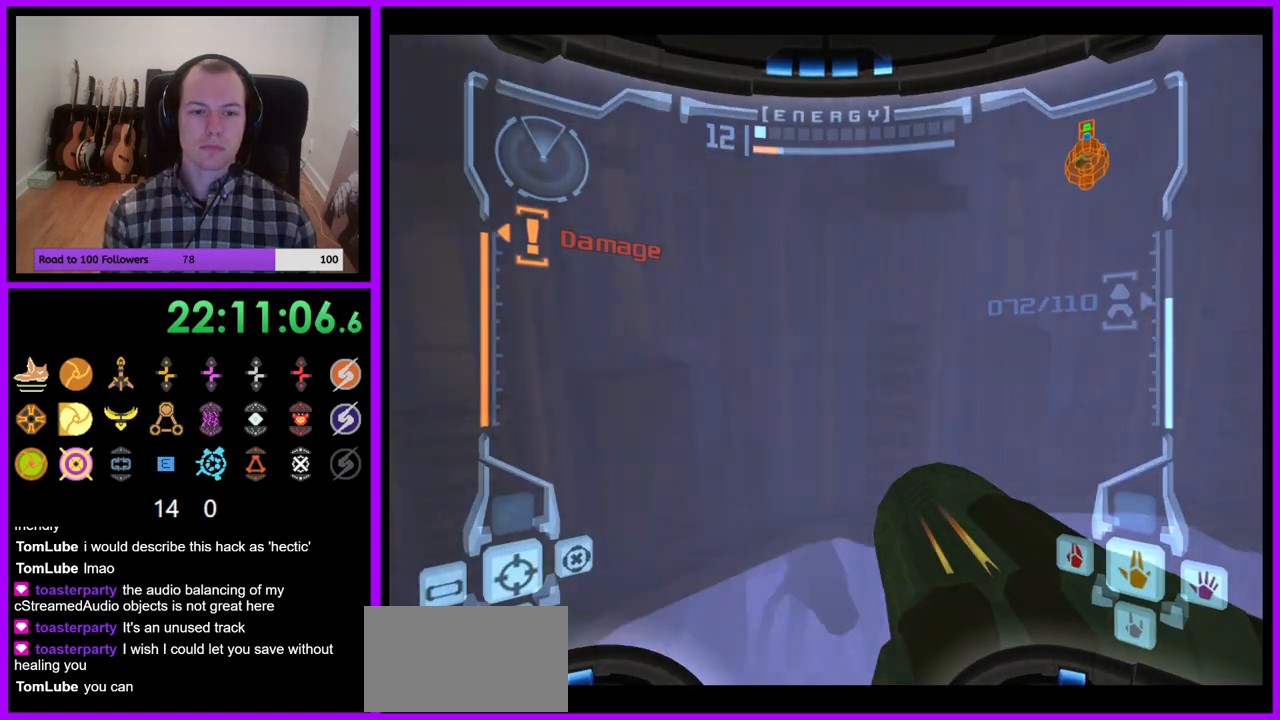
Gameplay with a controller (Nintendo layout); each line is a JSON object with the inputs held at the frame after it. "events" lists button and stick changes between this image and that frame as [ms after this image, input, new state], when the widget could be followed in between. Not read: L3 R3.
{"buttons": ["L1"], "left_stick": "center", "right_stick": "center"}
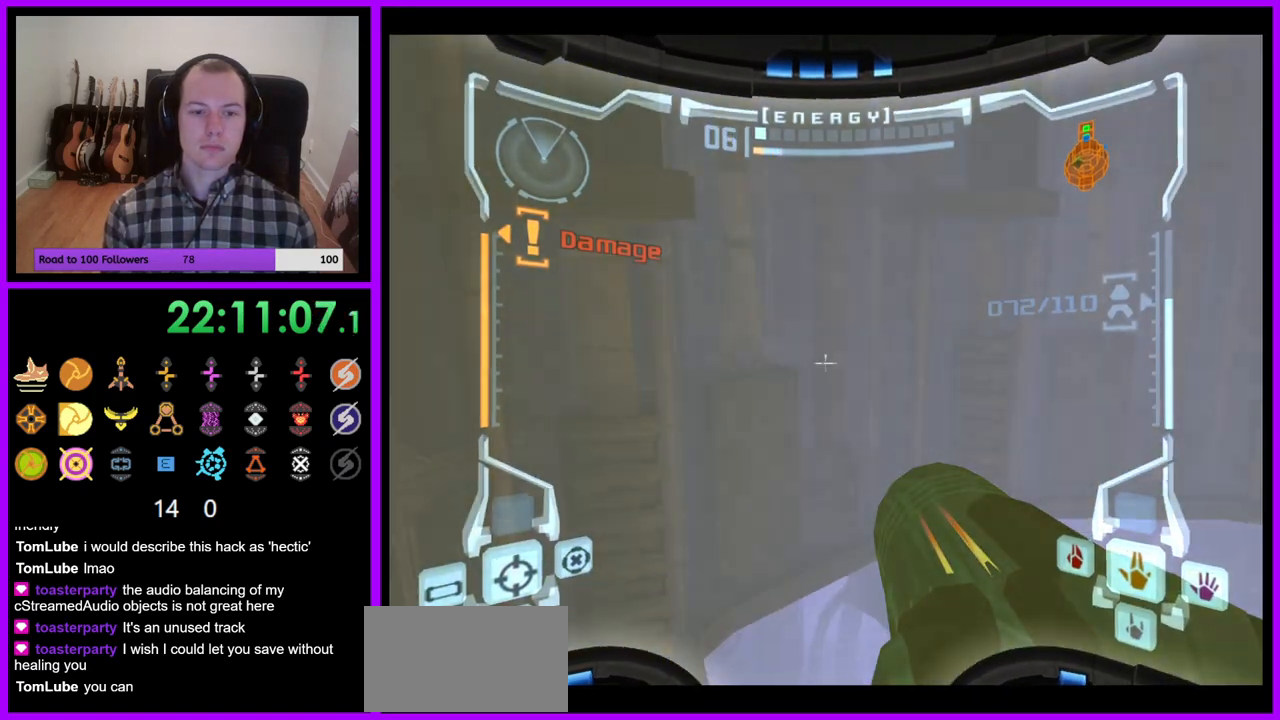
{"buttons": [], "left_stick": "center", "right_stick": "center", "events": [[467, "L1", "up"]]}
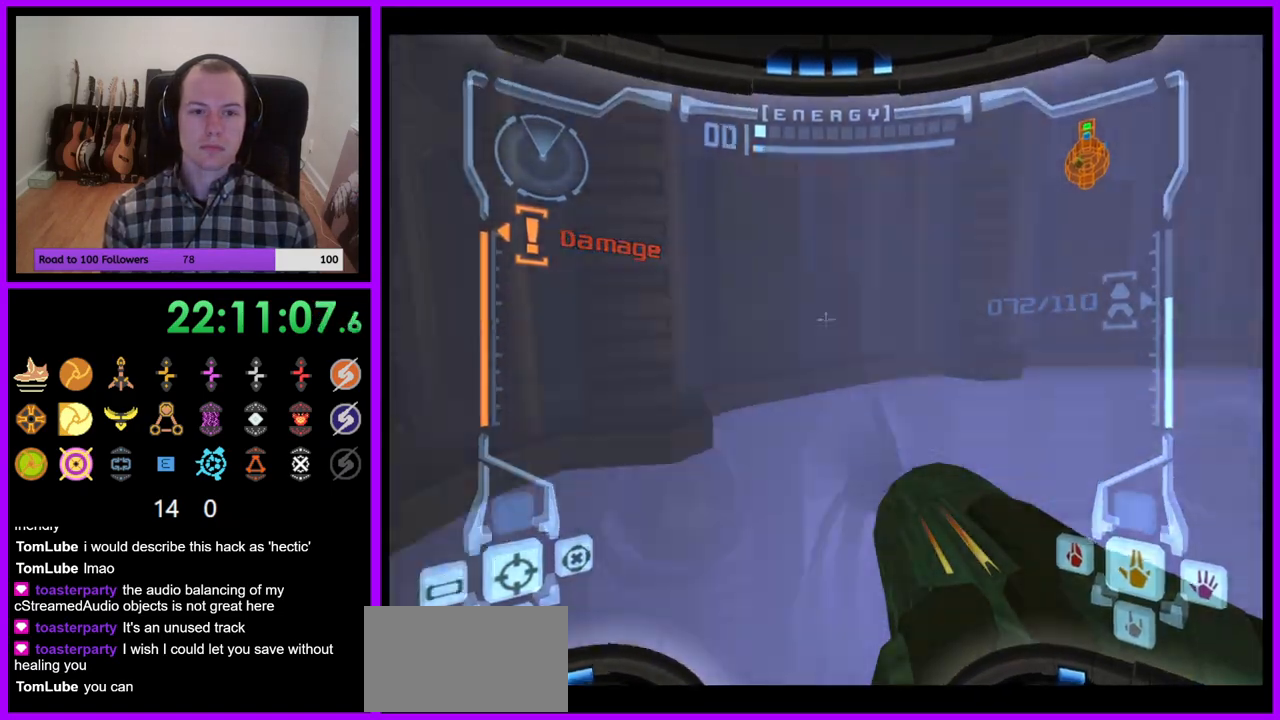
{"buttons": ["A", "R1"], "left_stick": "right", "right_stick": "up", "events": [[50, "Z", "down"], [133, "R1", "down"], [217, "A", "down"], [217, "Z", "up"], [217, "left_stick", "right"], [450, "right_stick", "up"]]}
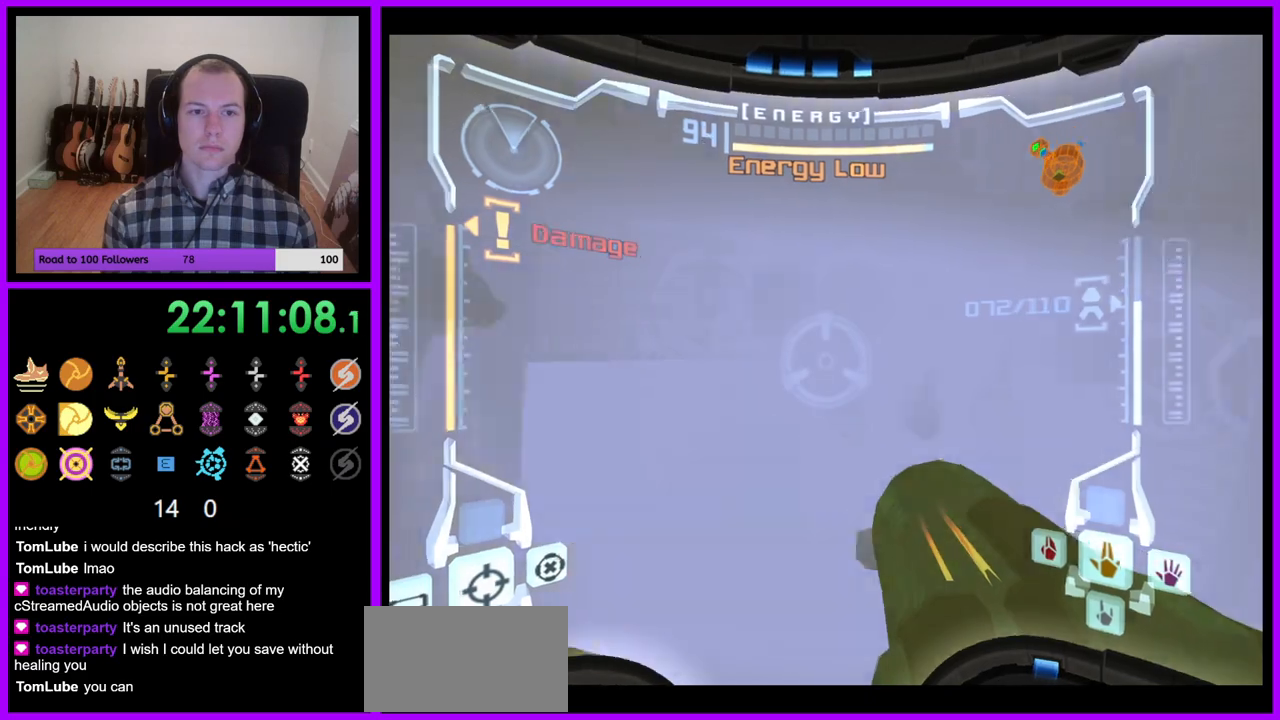
{"buttons": ["A", "R1"], "left_stick": "right", "right_stick": "center"}